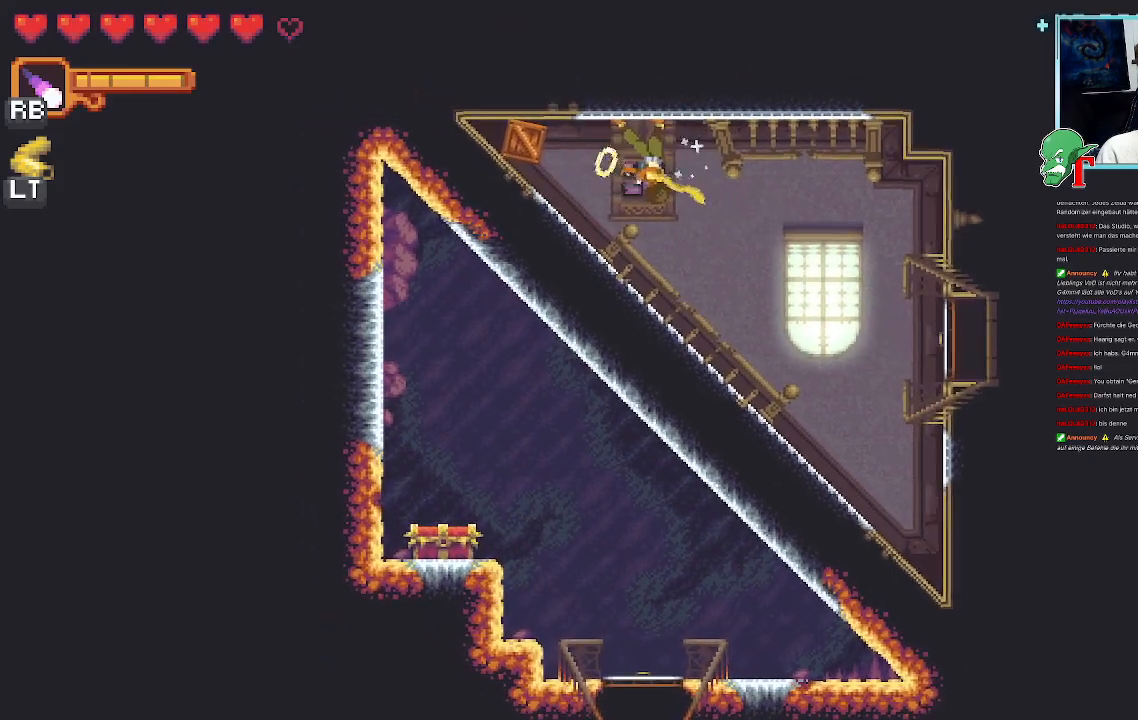
Gameplay with a controller (PlayStation layout); each line is a JSON object with the inputs held at the frame after it. "events" lists button and stick changes between this image and that frame as [ms after this image, input, new state], when the widget could be followed in between.
{"buttons": [], "left_stick": "down-right", "right_stick": "center", "events": [[168, "SQUARE", "up"], [487, "left_stick", "down-right"]]}
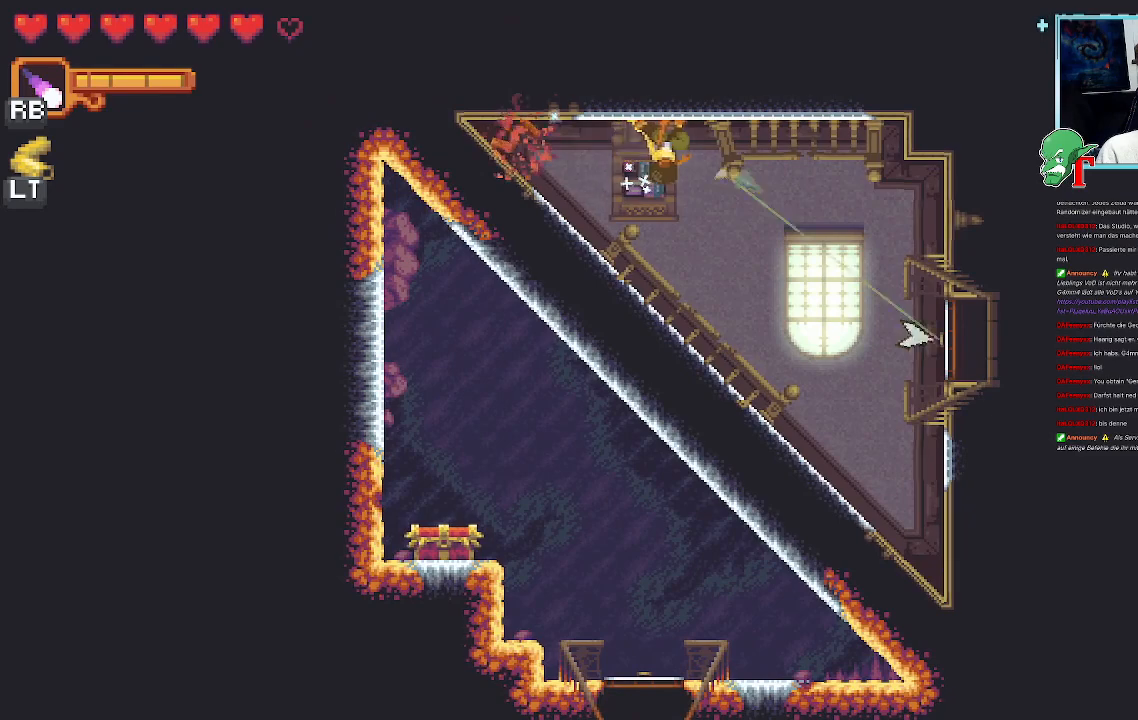
{"buttons": ["R2"], "left_stick": "down", "right_stick": "center", "events": [[252, "R2", "down"], [353, "left_stick", "down"]]}
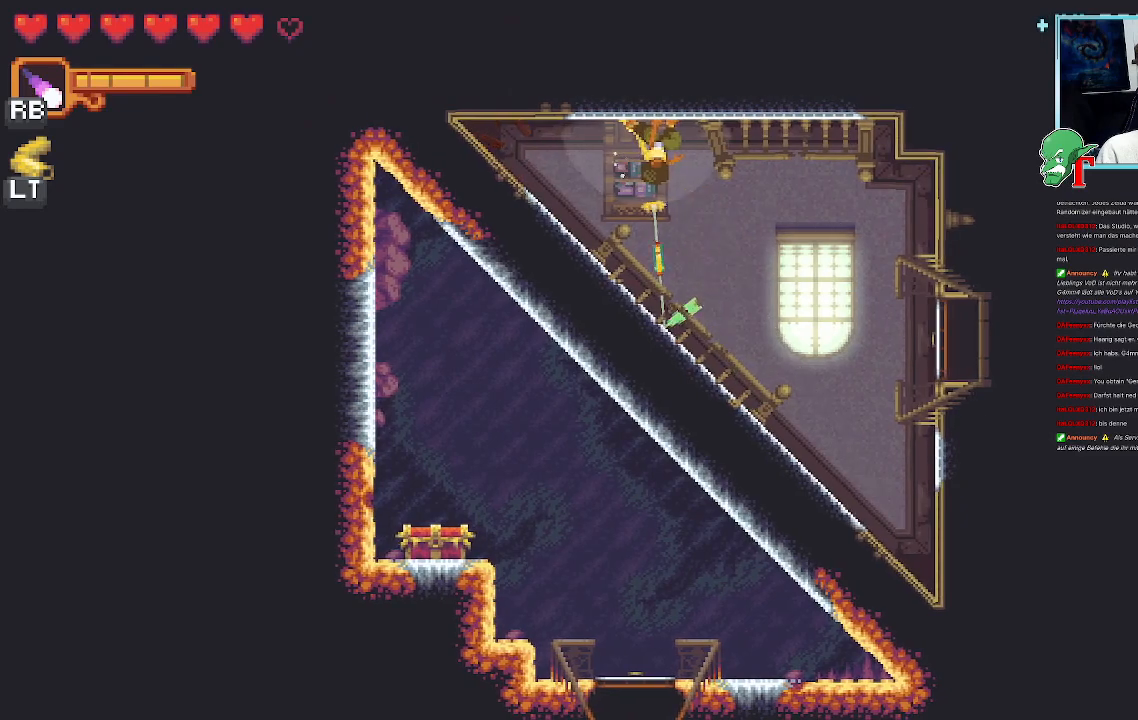
{"buttons": ["SQUARE"], "left_stick": "down", "right_stick": "center", "events": [[319, "R2", "up"], [504, "SQUARE", "down"]]}
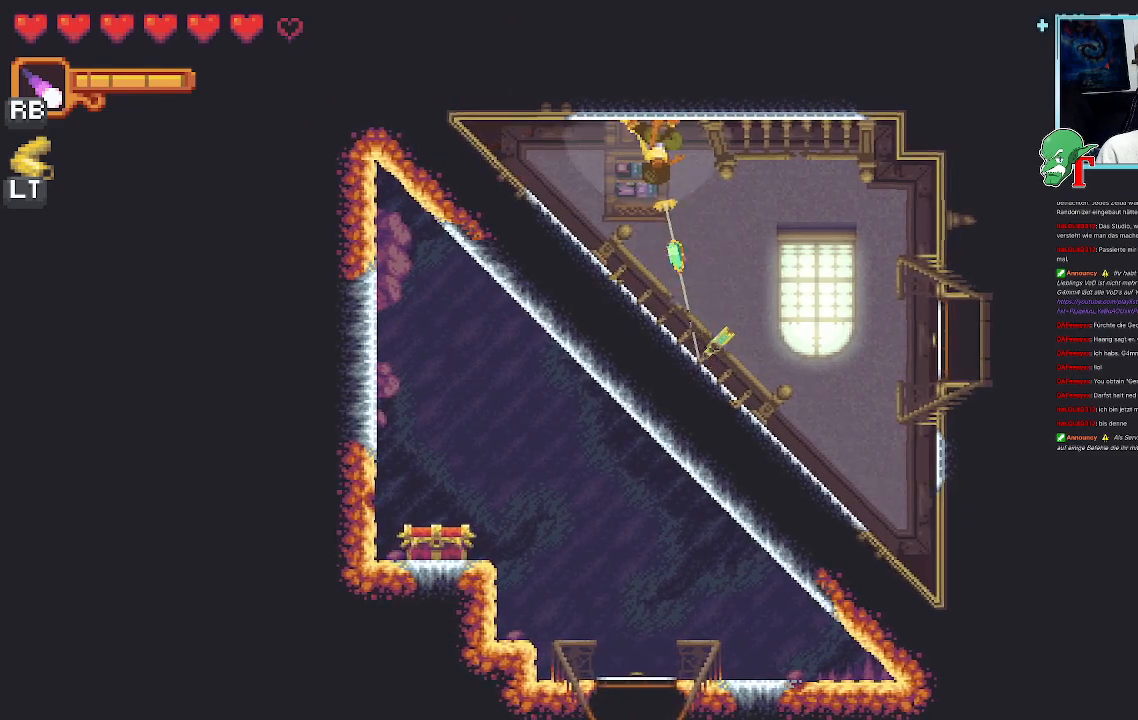
{"buttons": ["SQUARE"], "left_stick": "down", "right_stick": "center", "events": []}
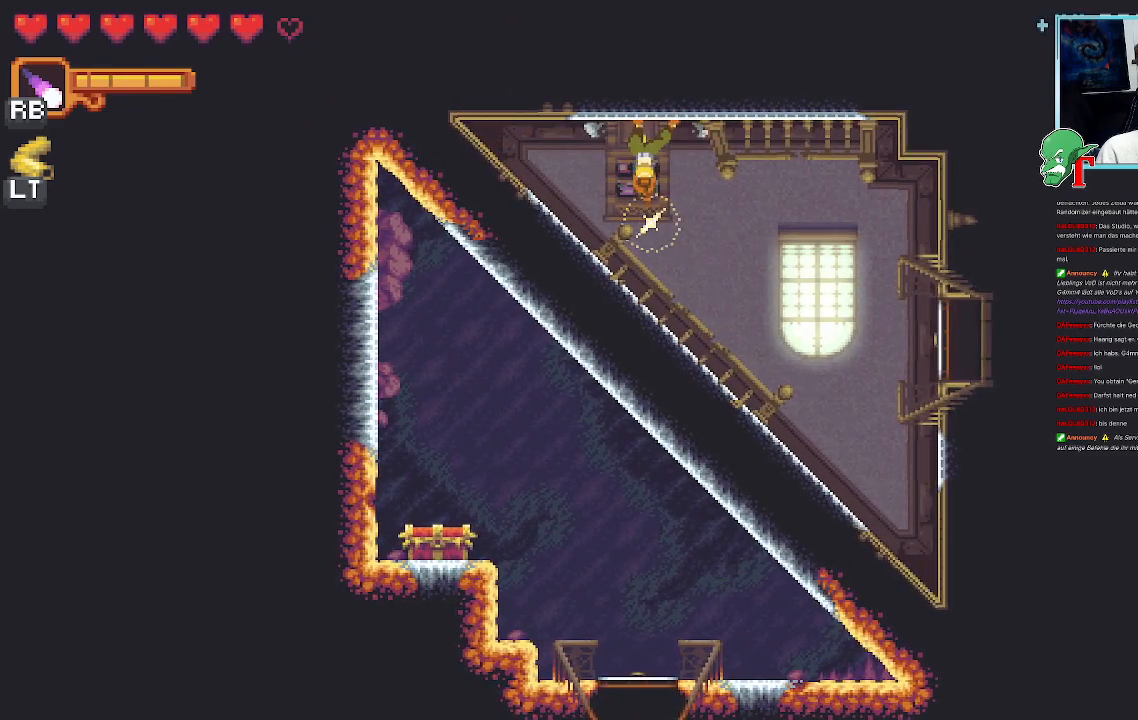
{"buttons": ["SQUARE"], "left_stick": "down", "right_stick": "center", "events": [[17, "R2", "down"], [168, "R2", "up"]]}
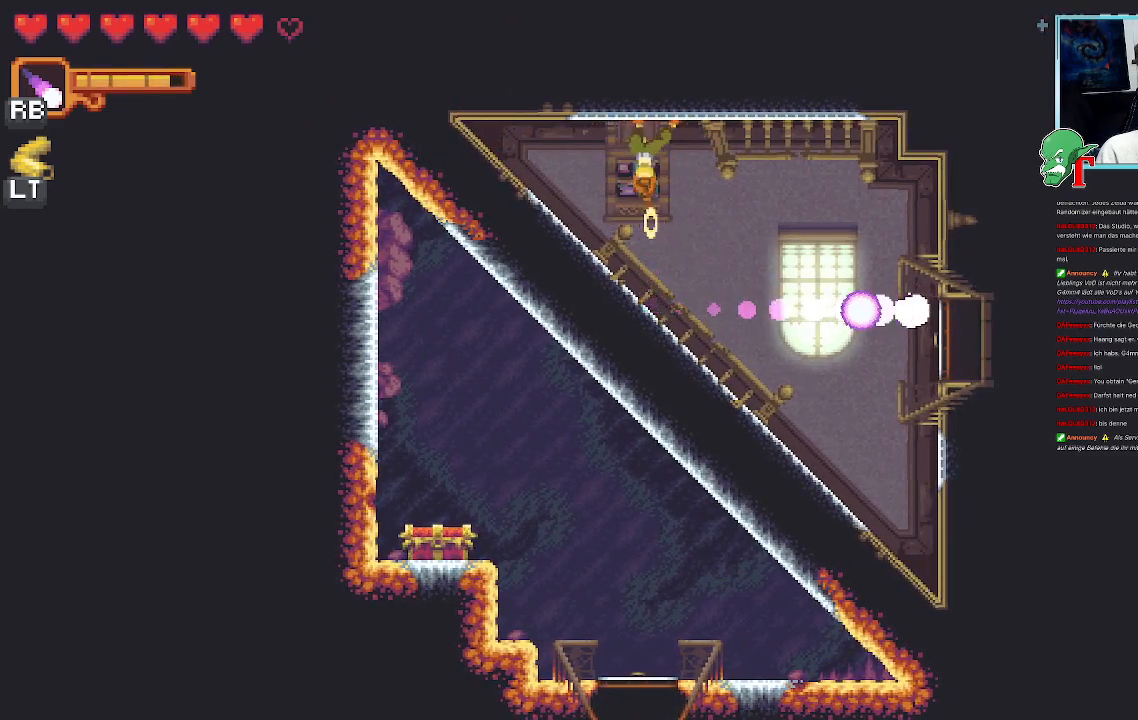
{"buttons": [], "left_stick": "down", "right_stick": "center", "events": [[67, "SQUARE", "up"]]}
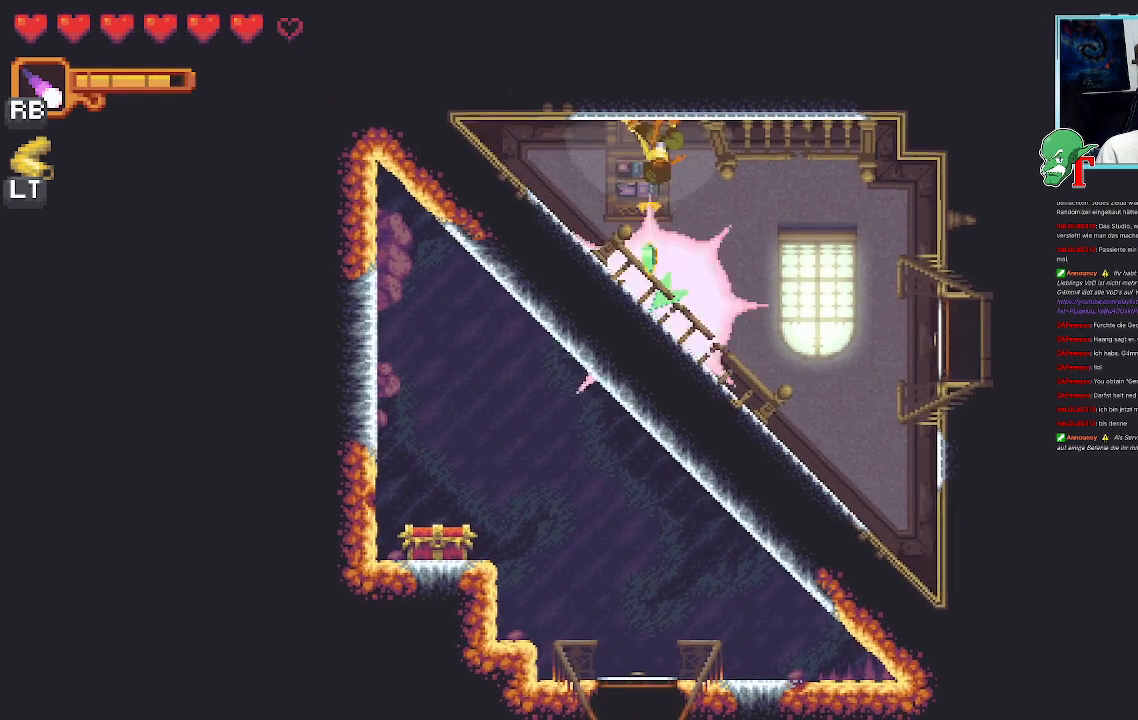
{"buttons": [], "left_stick": "down", "right_stick": "center", "events": []}
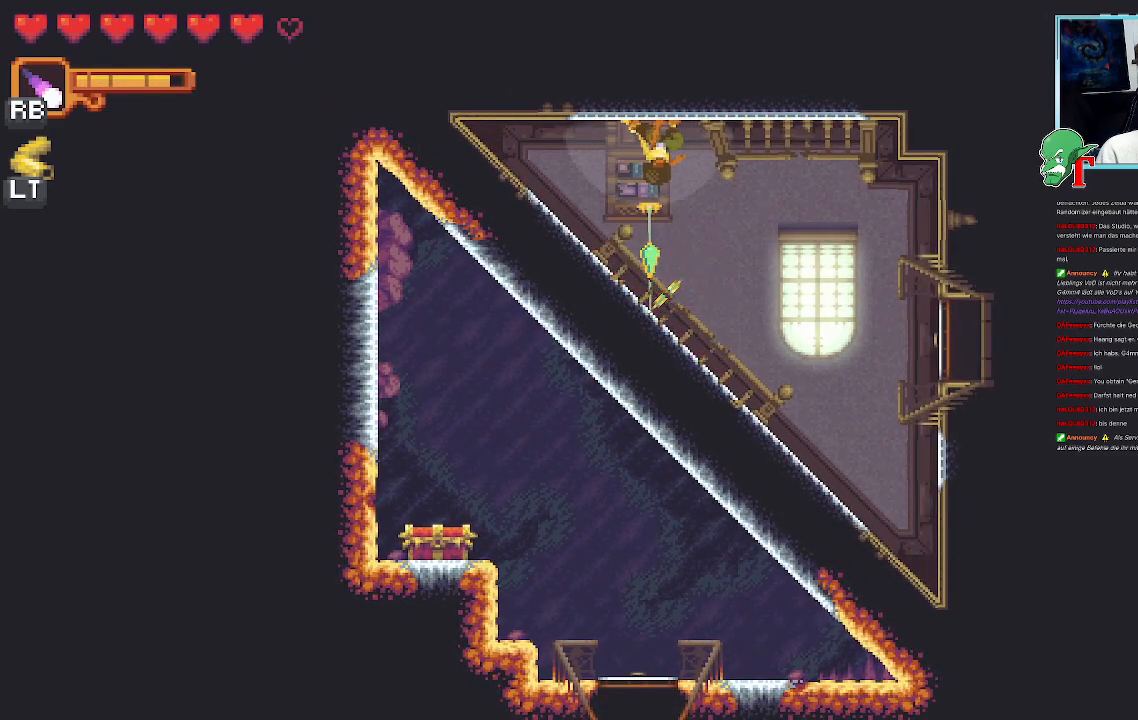
{"buttons": ["R1"], "left_stick": "center", "right_stick": "center", "events": [[470, "R1", "down"], [470, "left_stick", "center"]]}
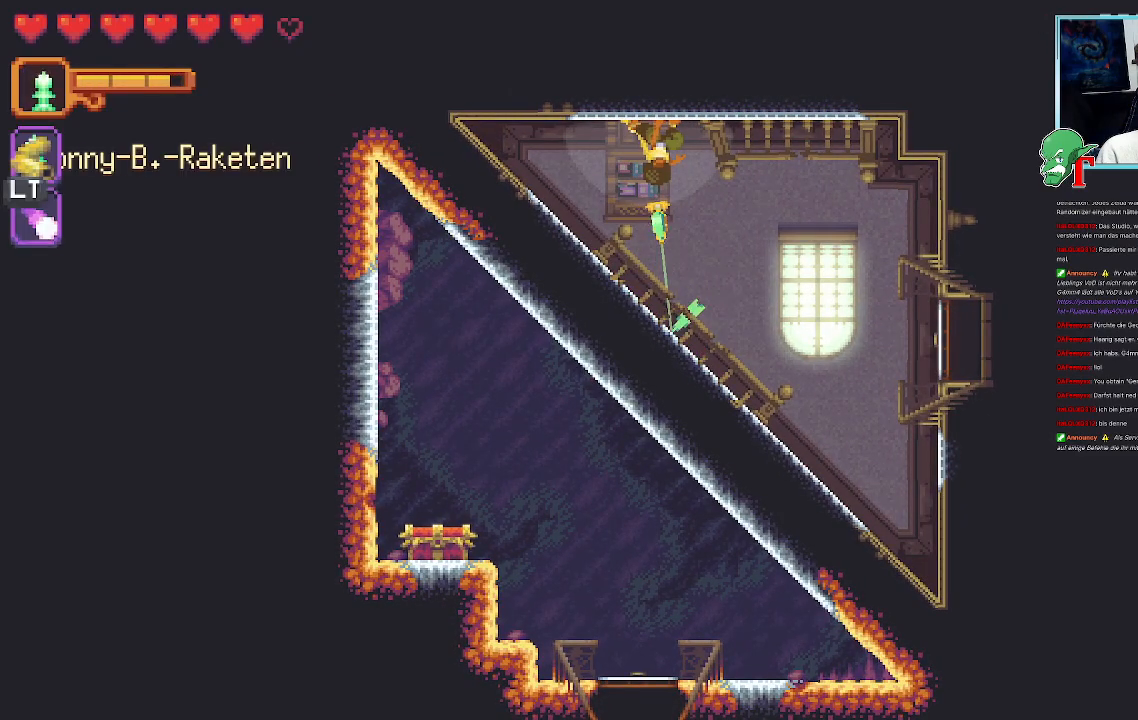
{"buttons": ["R2"], "left_stick": "down", "right_stick": "center", "events": [[34, "R1", "up"], [84, "left_stick", "down"], [386, "R2", "down"]]}
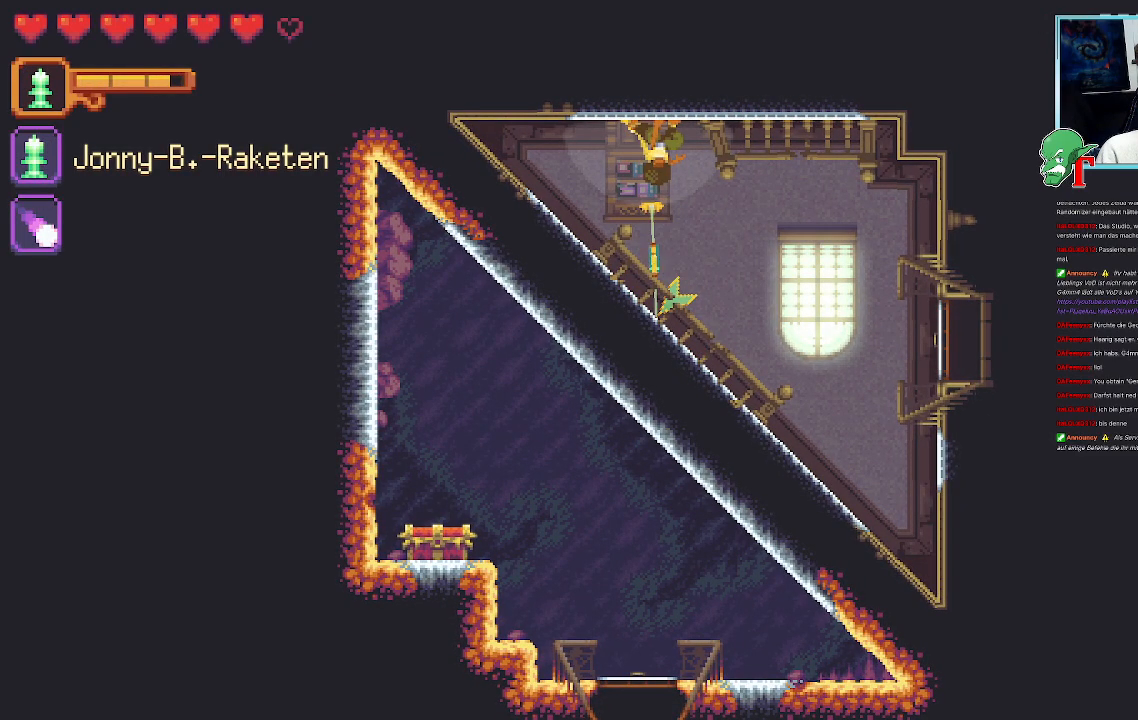
{"buttons": [], "left_stick": "down", "right_stick": "center", "events": [[352, "R2", "up"]]}
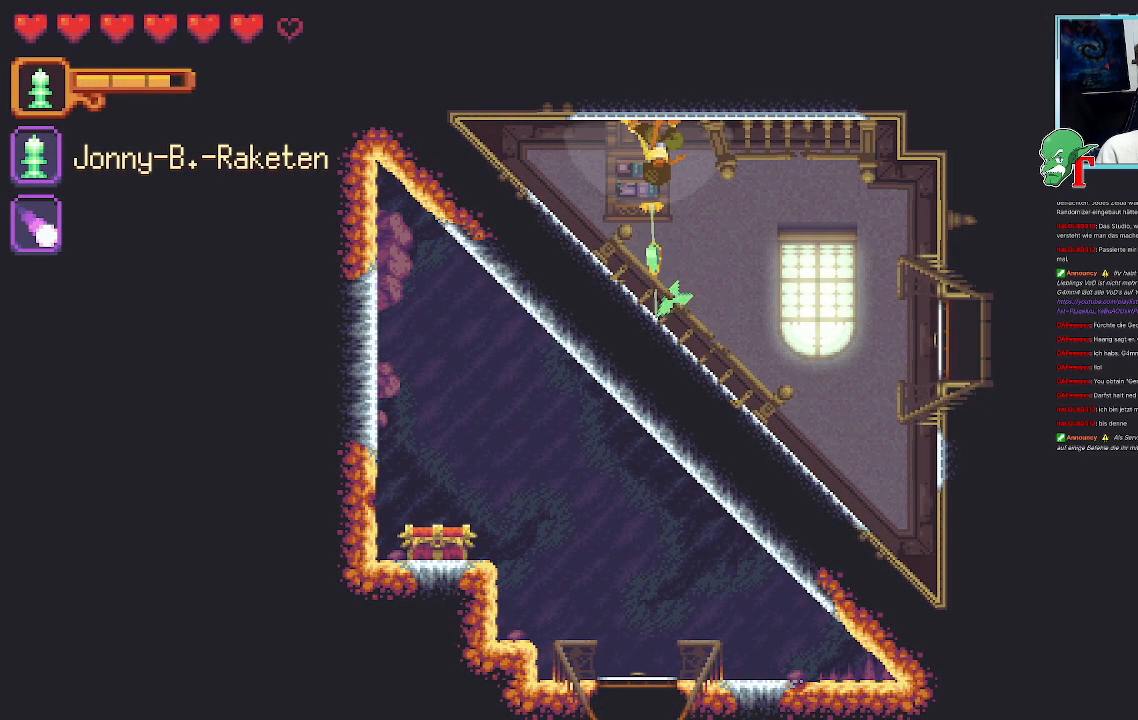
{"buttons": ["SQUARE", "R2"], "left_stick": "down", "right_stick": "center", "events": [[34, "SQUARE", "down"], [454, "R2", "down"]]}